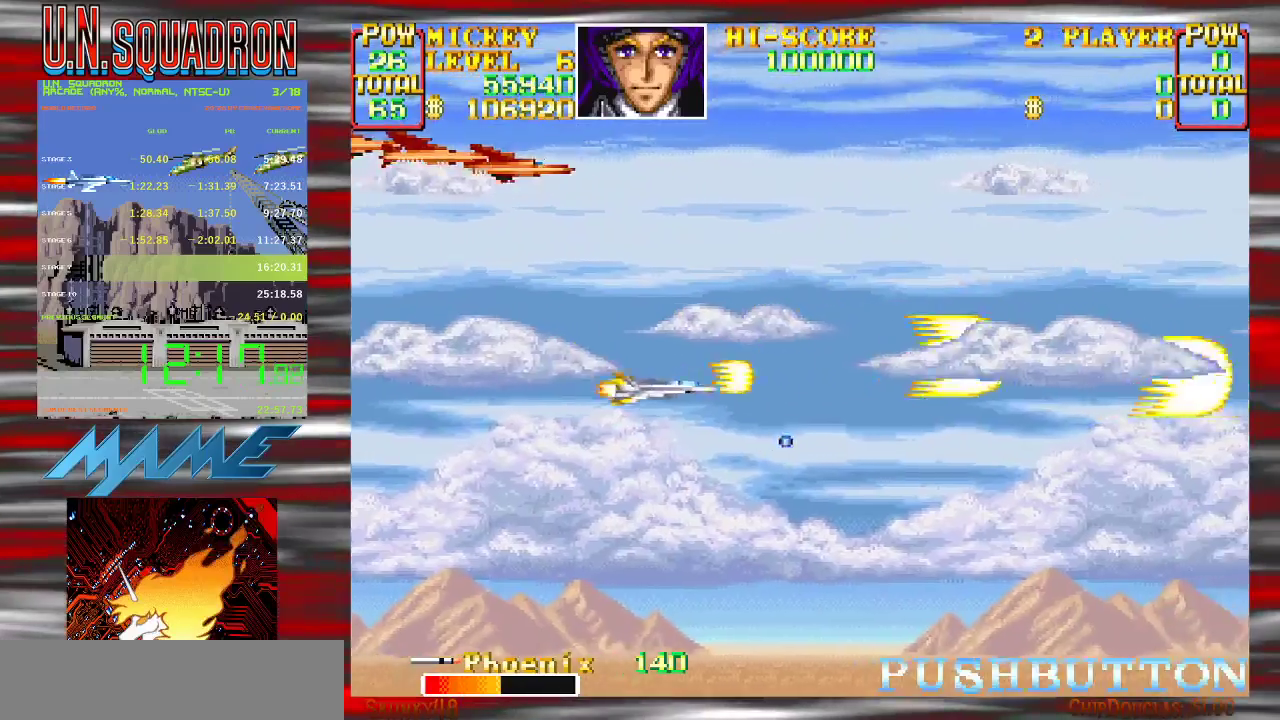
Gameplay with a controller (Nintendo layout); each line is a JSON object with the inputs held at the frame after it. "events" lists button and stick changes between this image and that frame as [ms after this image, input, new state], when the widget could be followed in between. Not read: DPAD_DOWN DPAD_LEFT DPAD_RIGHT DPAD_UP L3 R3.
{"buttons": ["Y"], "events": [[83, "Y", "up"], [150, "Y", "down"]]}
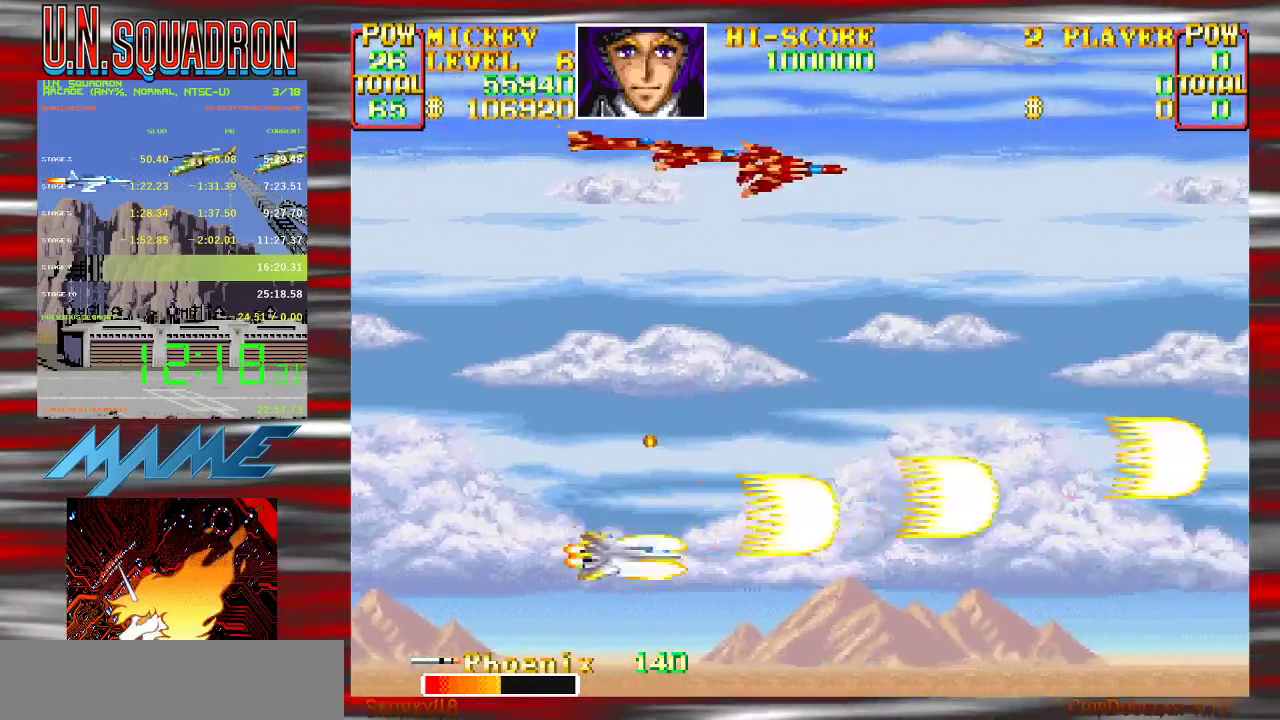
{"buttons": [], "events": [[467, "Y", "up"]]}
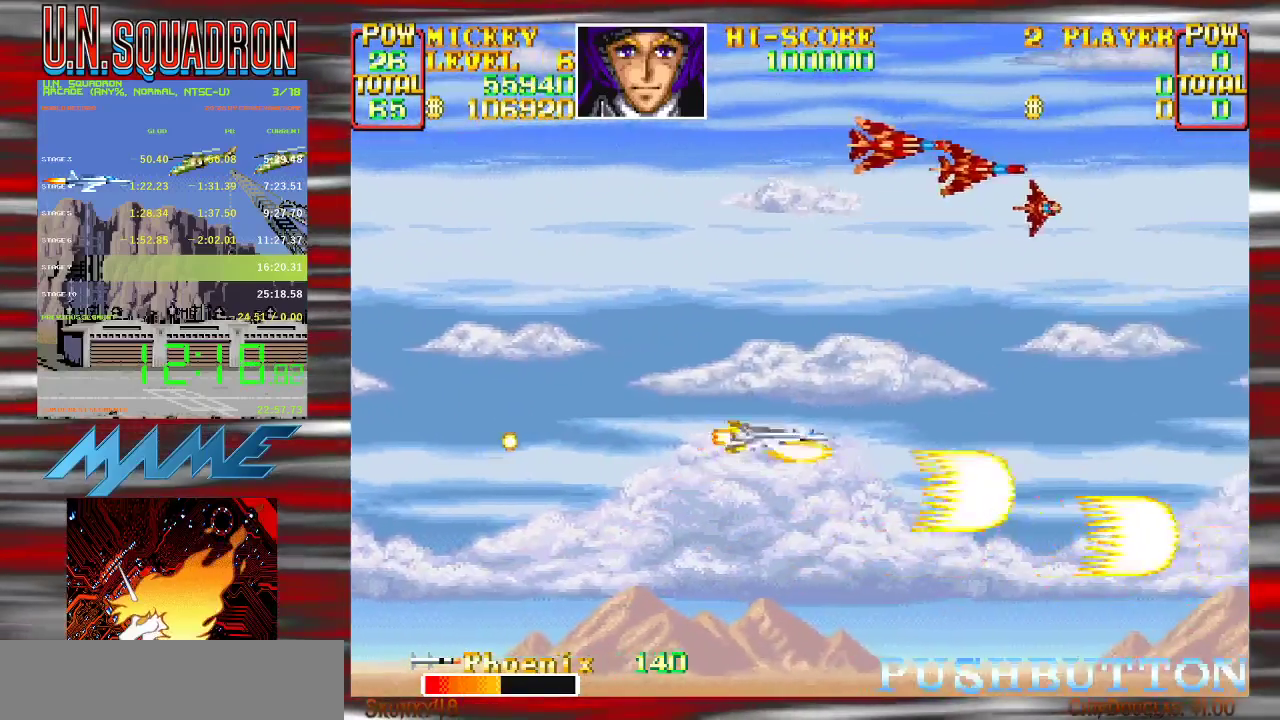
{"buttons": ["Y"], "events": [[50, "Y", "down"]]}
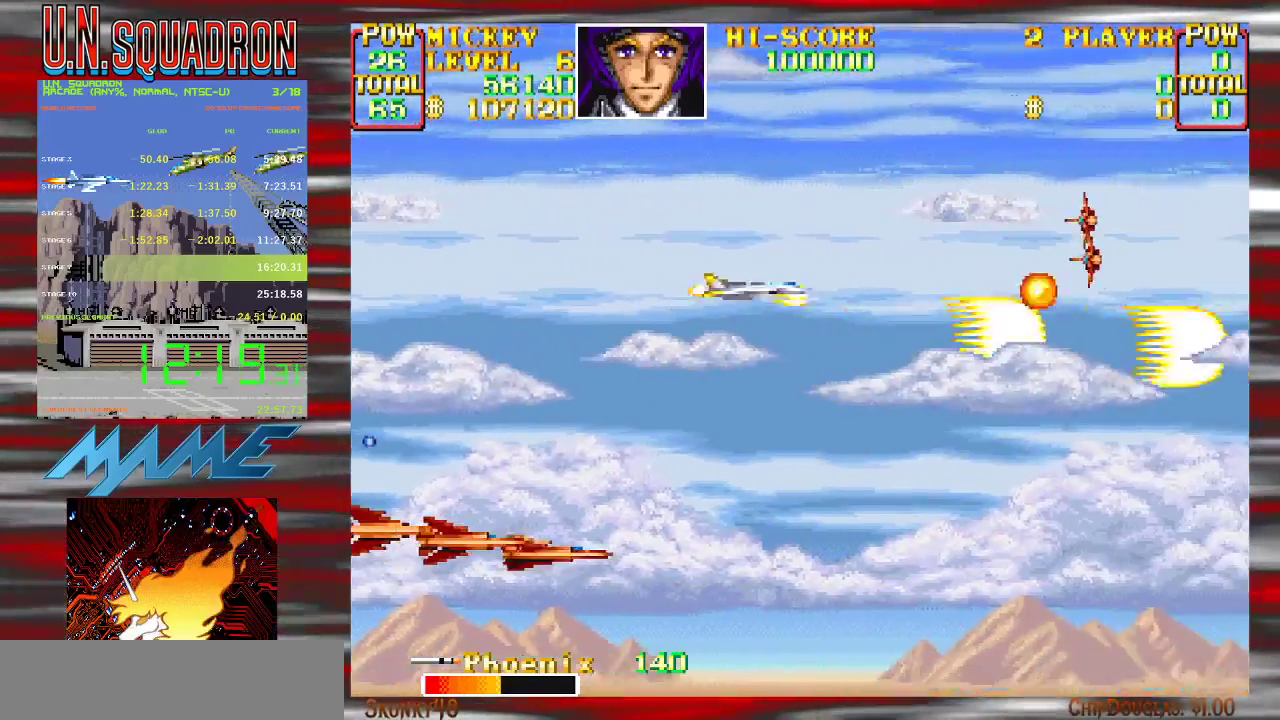
{"buttons": [], "events": [[450, "Y", "up"]]}
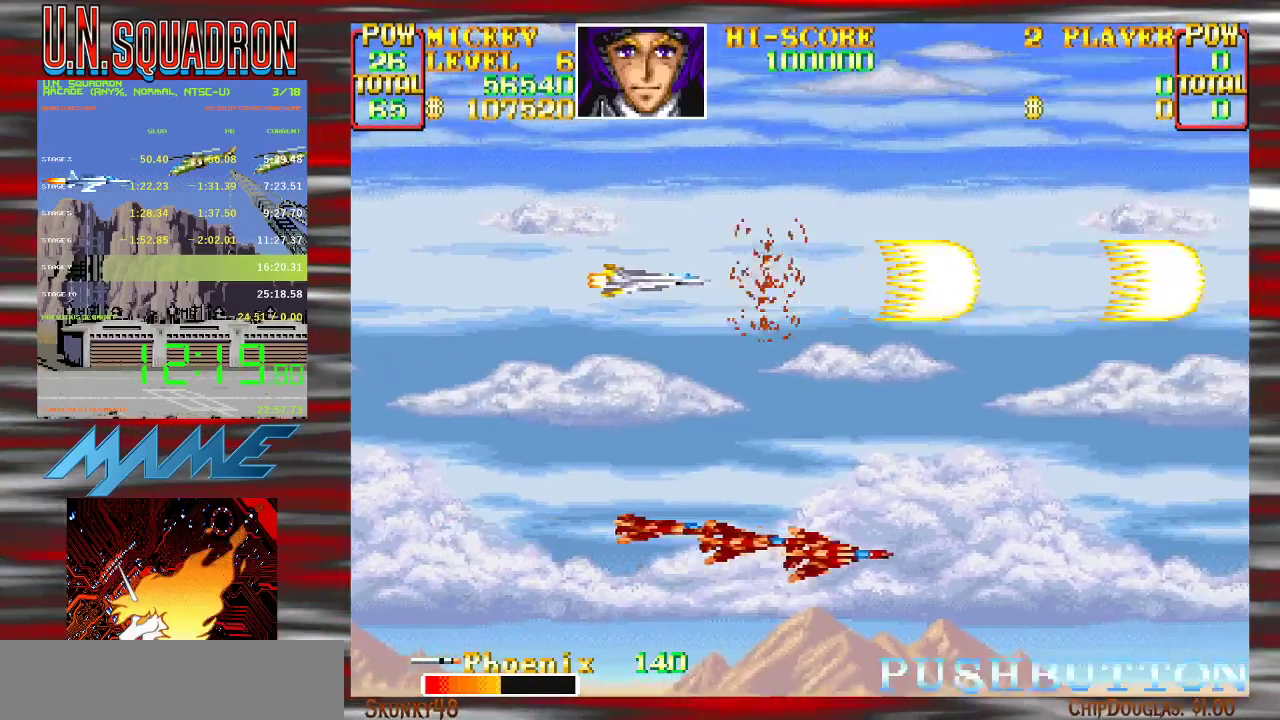
{"buttons": ["Y"], "events": [[50, "Y", "down"]]}
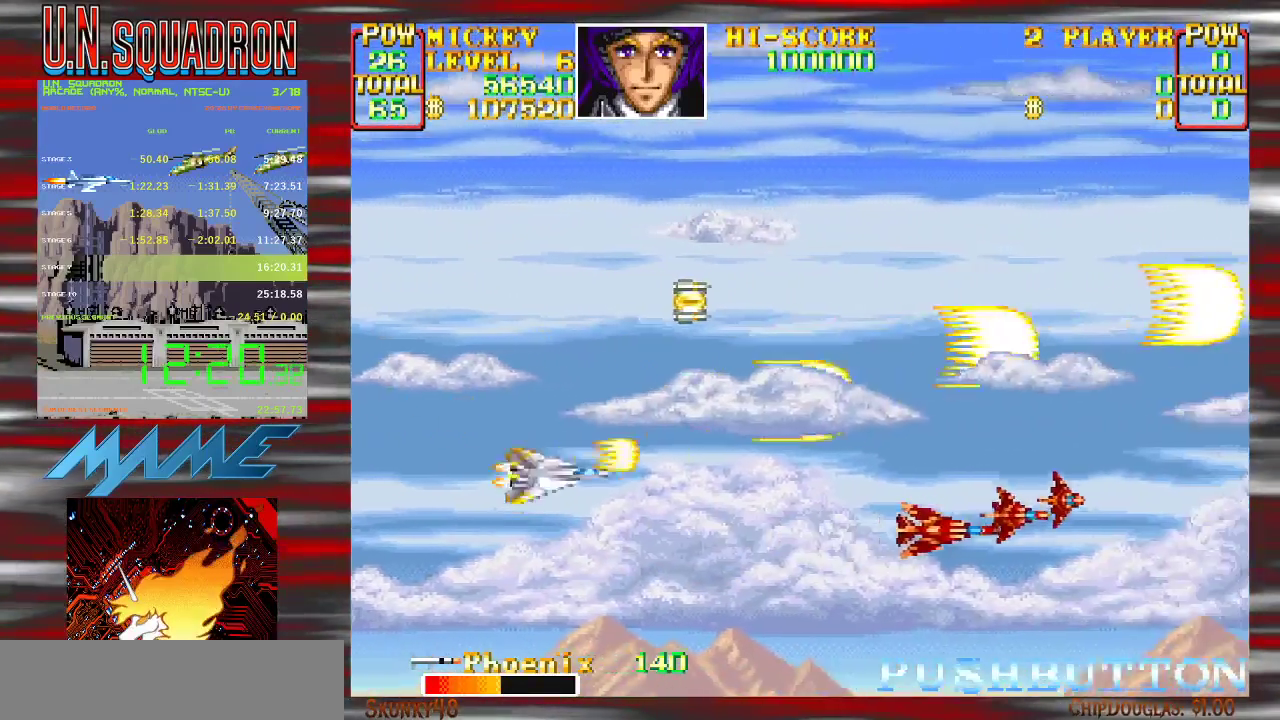
{"buttons": ["Y"], "events": []}
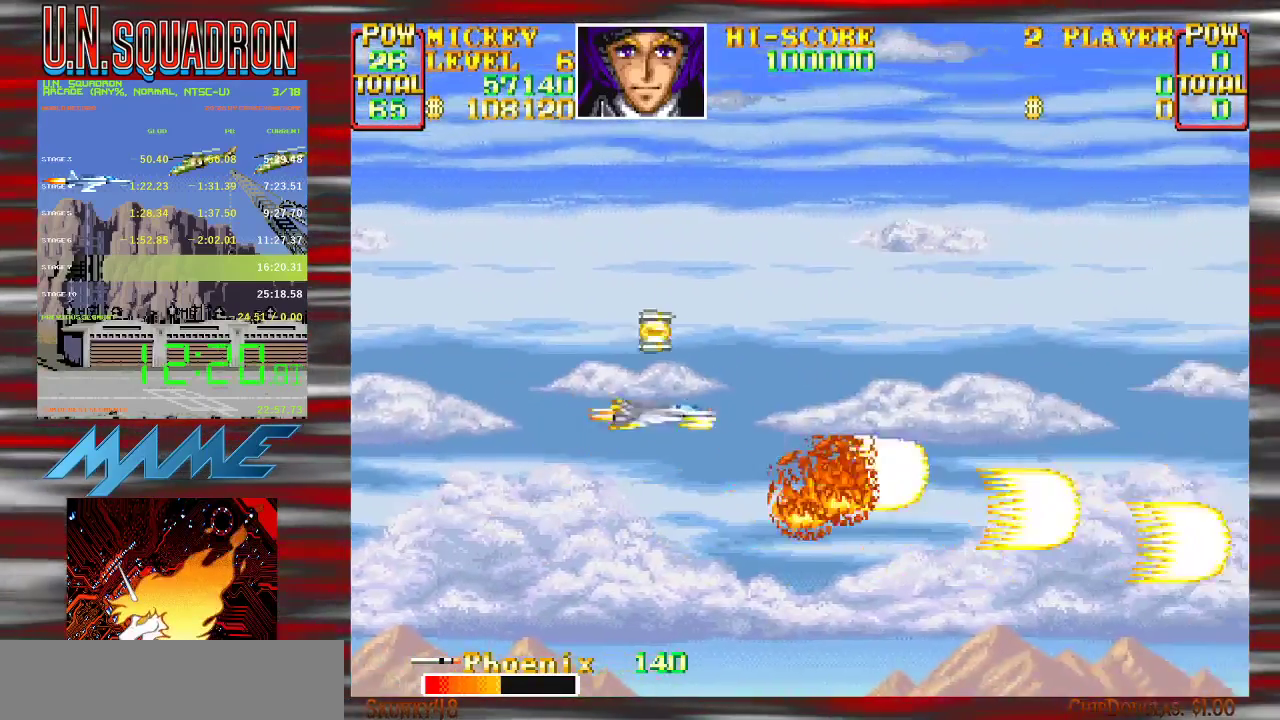
{"buttons": ["Y"], "events": [[183, "Y", "up"], [300, "Y", "down"]]}
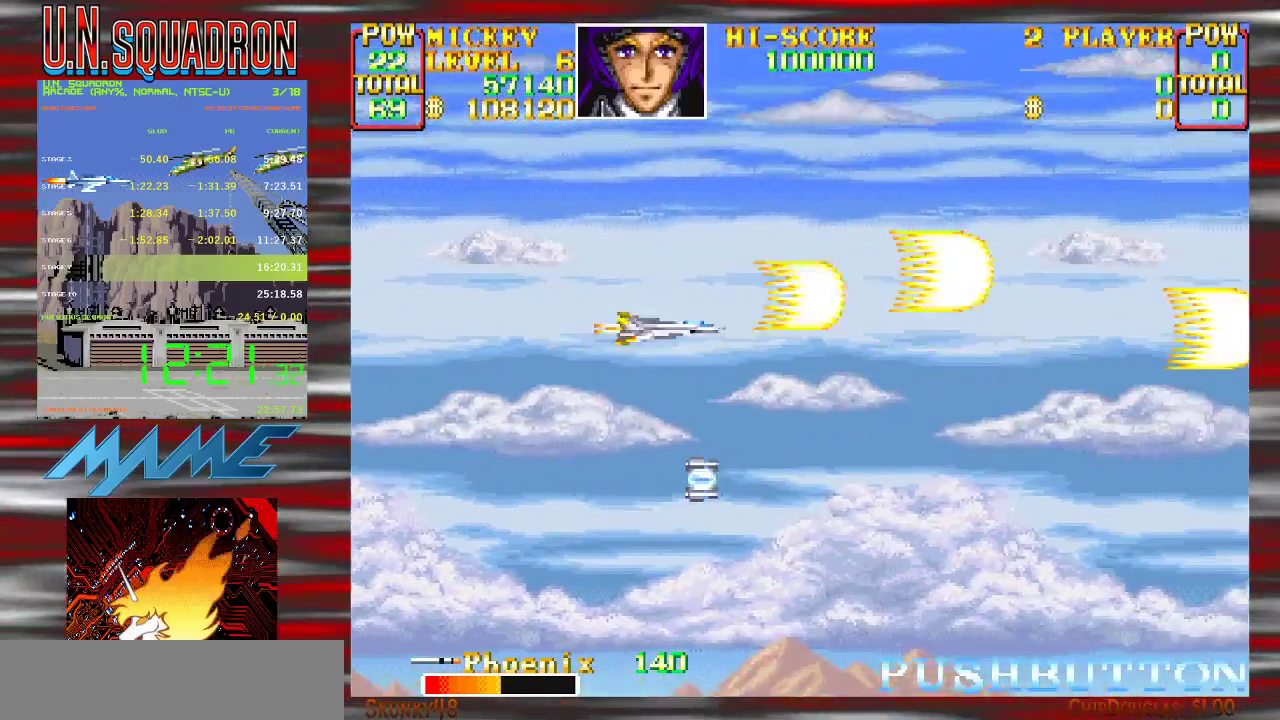
{"buttons": [], "events": [[433, "Y", "up"]]}
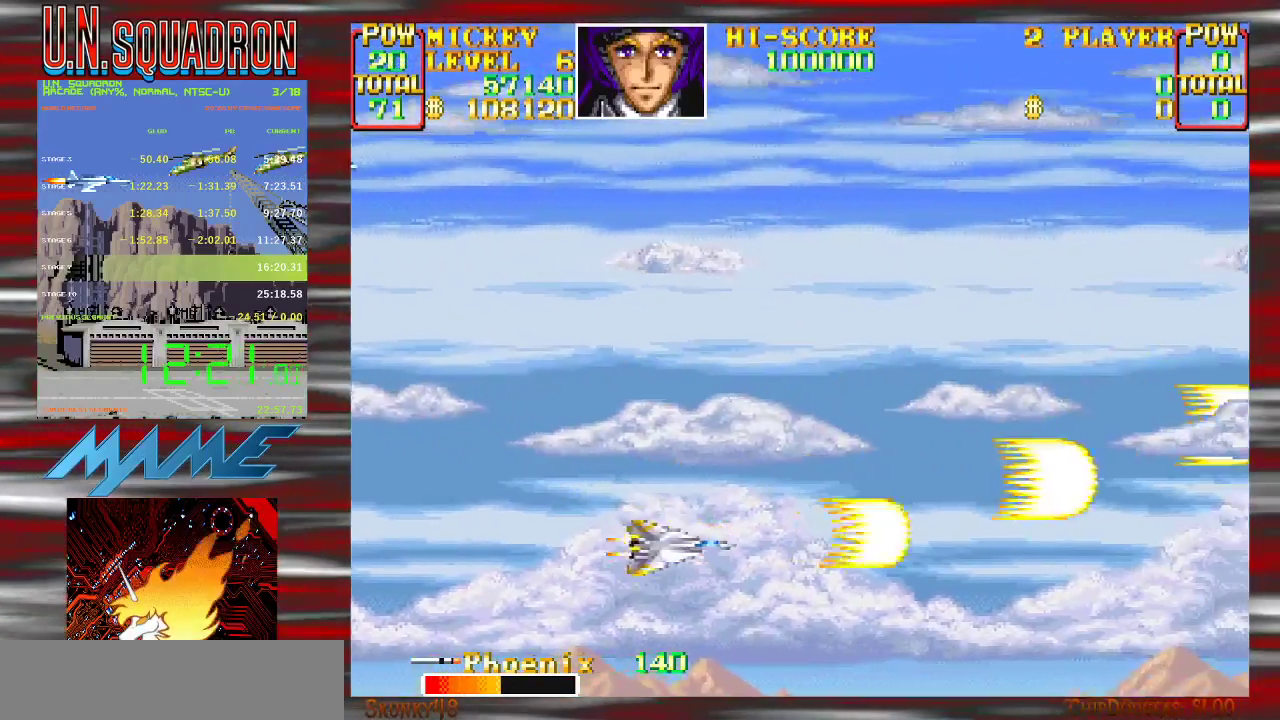
{"buttons": ["Y"], "events": [[17, "Y", "down"], [367, "Y", "up"], [417, "Y", "down"]]}
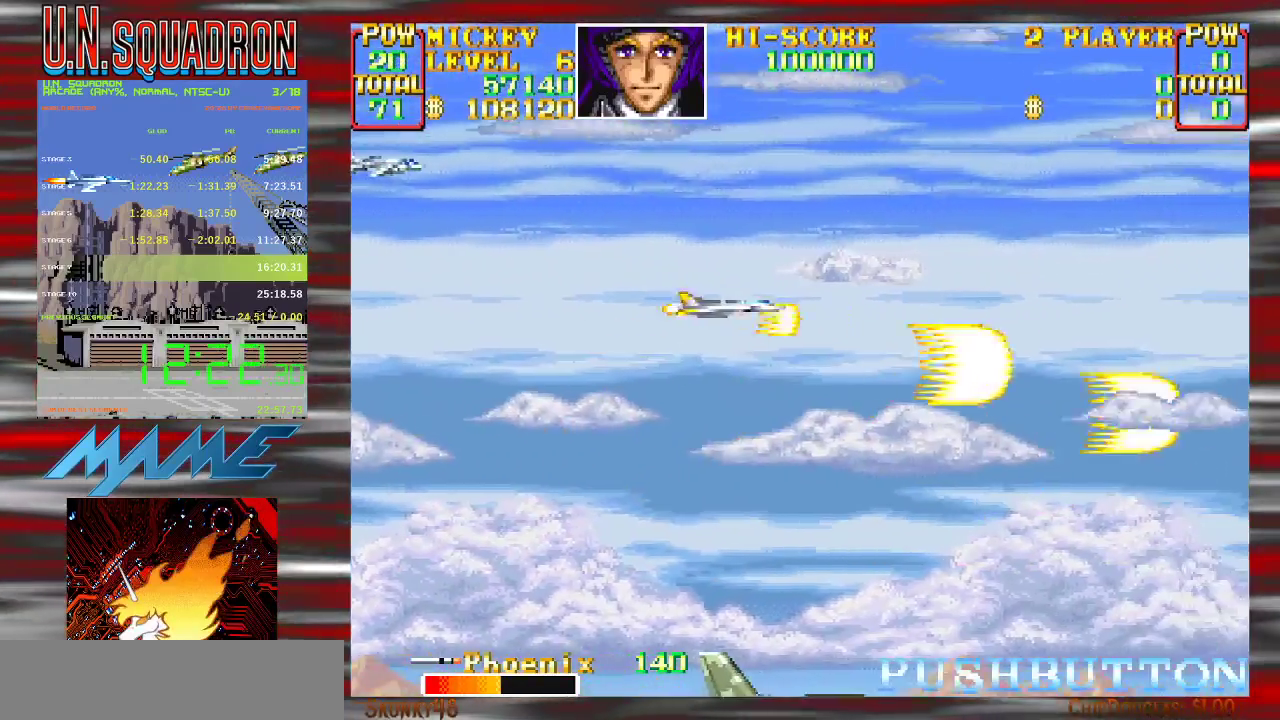
{"buttons": ["Y"], "events": []}
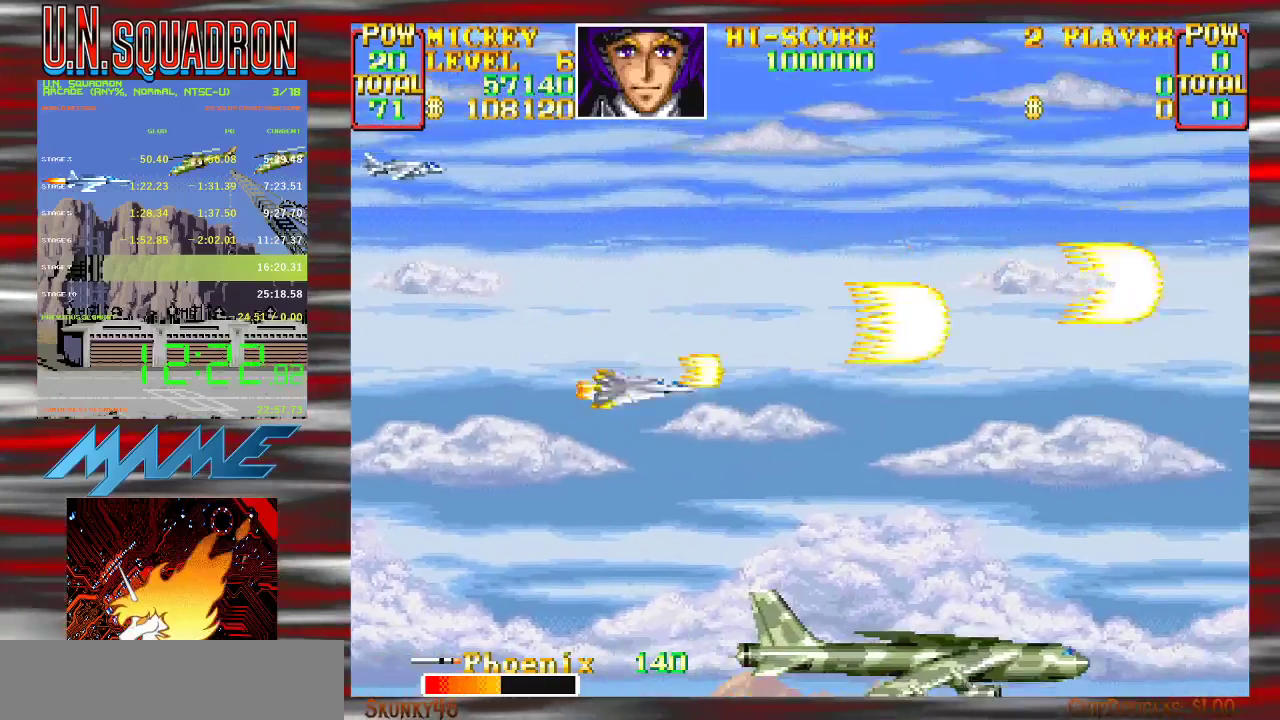
{"buttons": ["Y"], "events": [[83, "Y", "up"], [167, "Y", "down"]]}
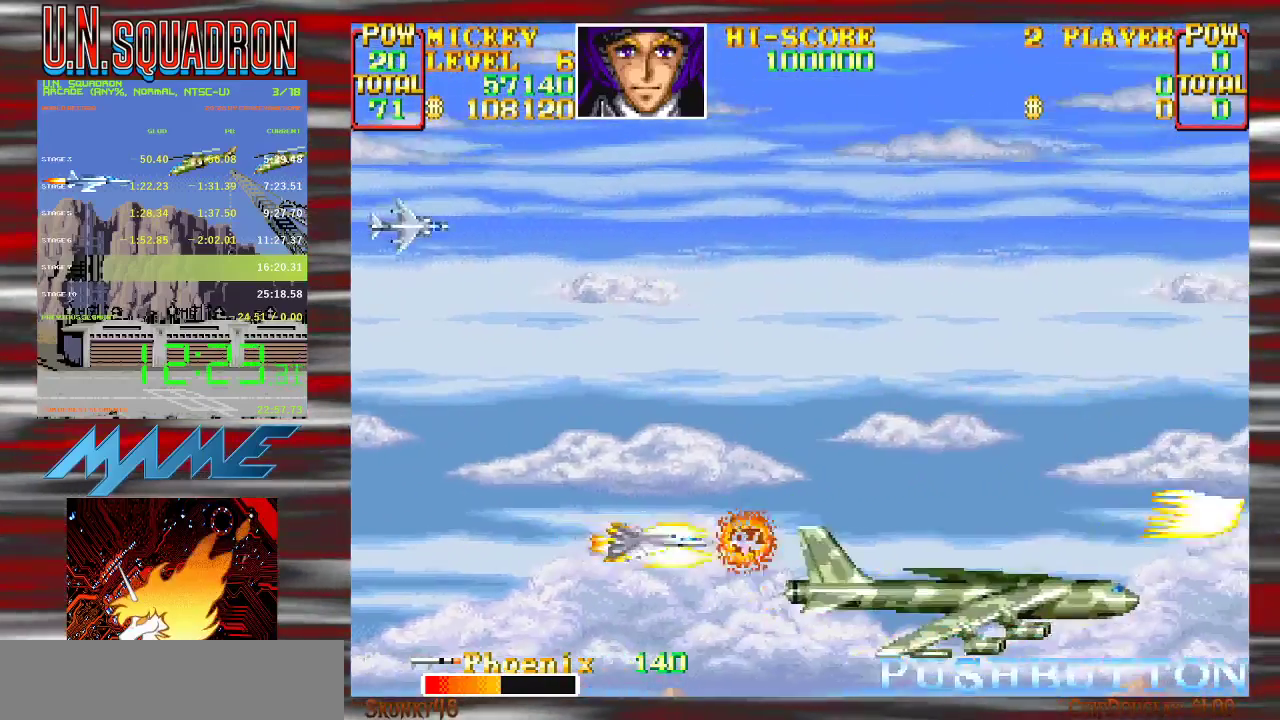
{"buttons": ["Y"], "events": [[433, "Y", "up"], [500, "Y", "down"]]}
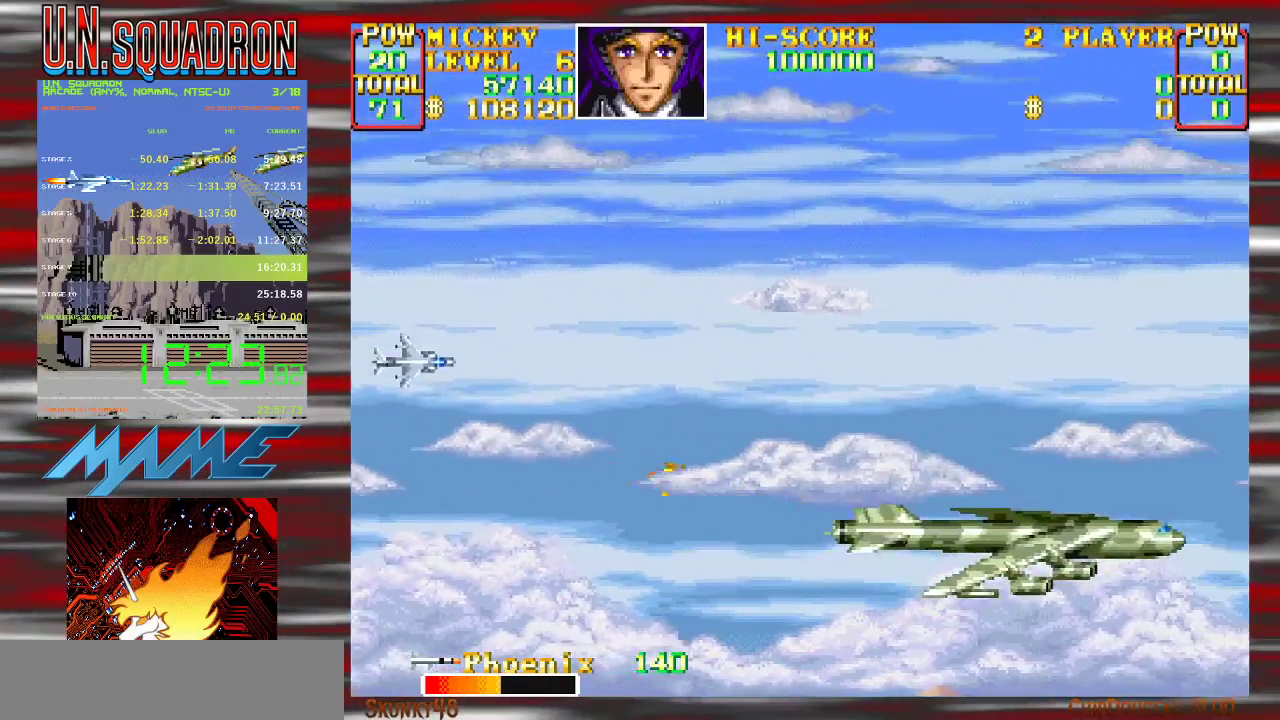
{"buttons": ["B", "Y"], "events": [[417, "B", "down"]]}
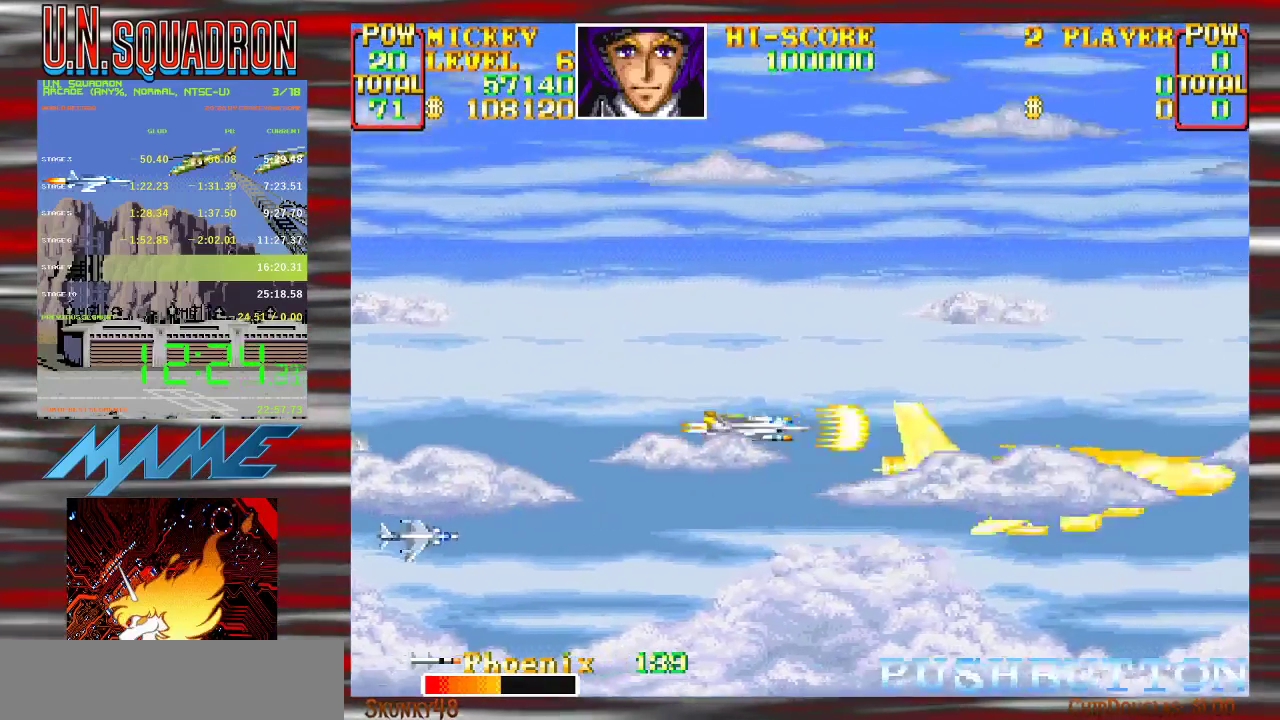
{"buttons": ["Y"], "events": [[100, "B", "up"], [133, "Y", "up"], [183, "Y", "down"]]}
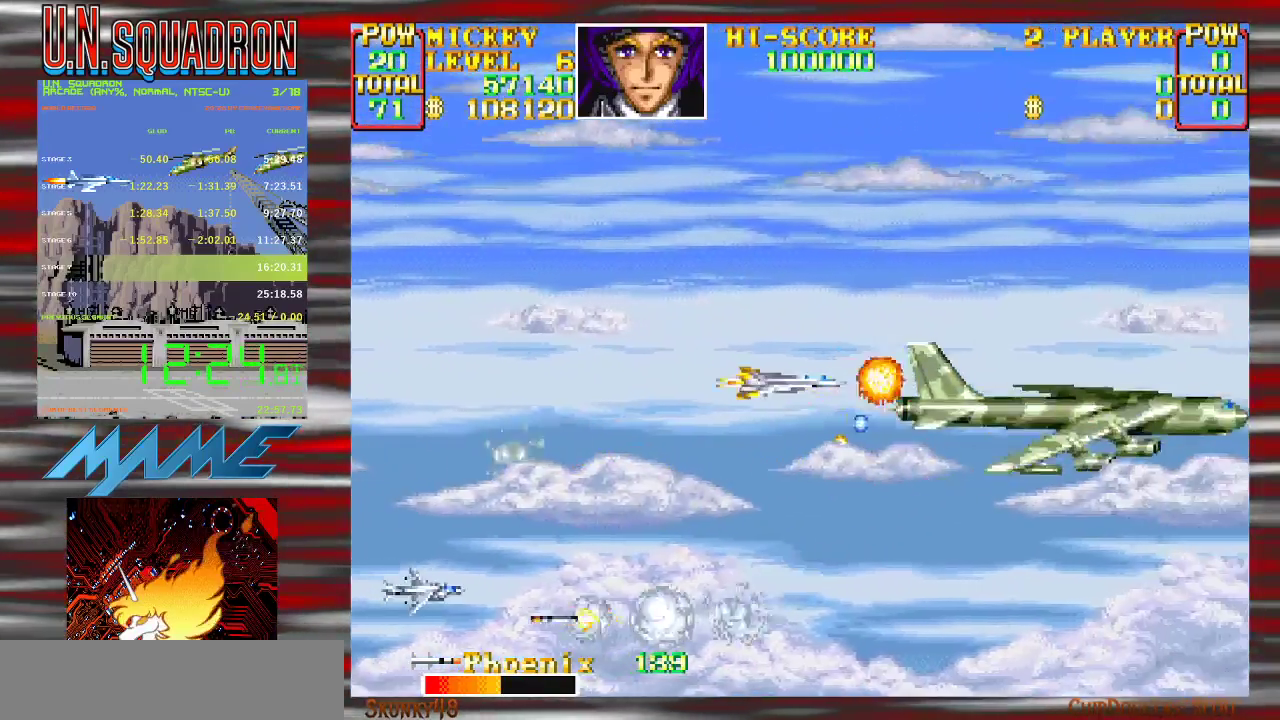
{"buttons": ["B", "Y"], "events": [[67, "B", "down"], [233, "B", "up"], [483, "B", "down"]]}
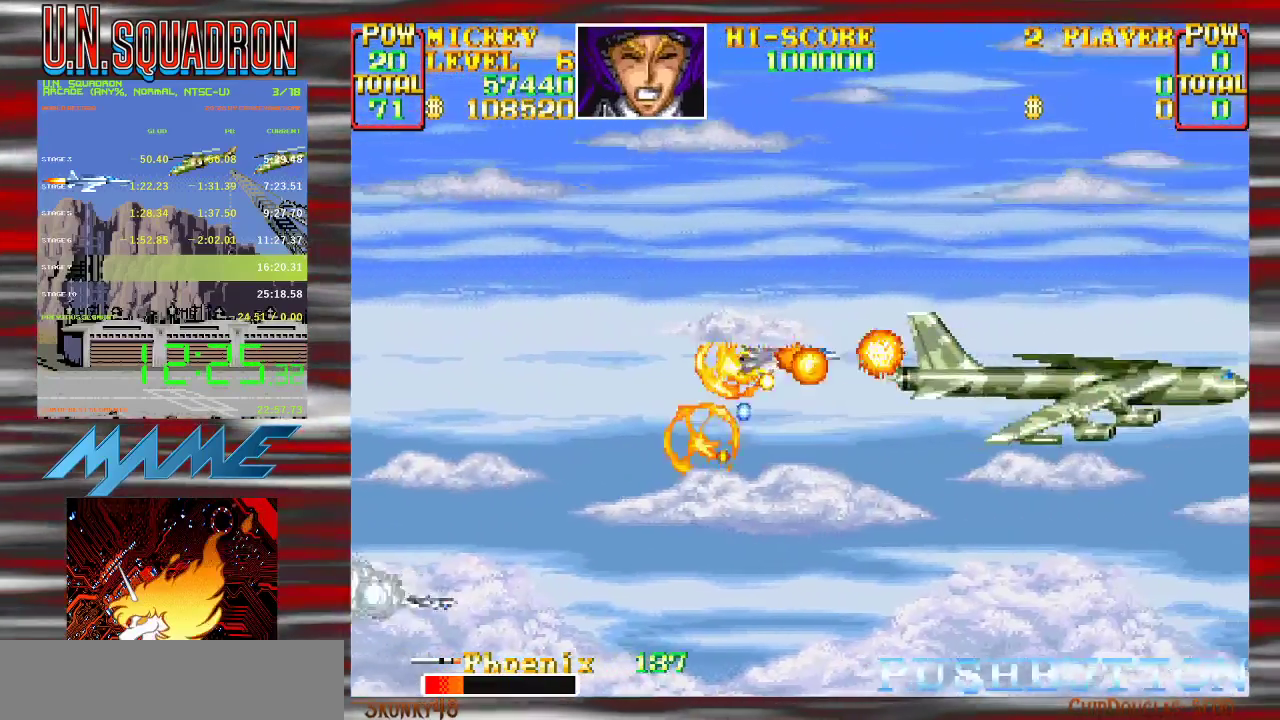
{"buttons": ["Y"], "events": [[150, "B", "up"], [200, "Y", "up"], [250, "Y", "down"]]}
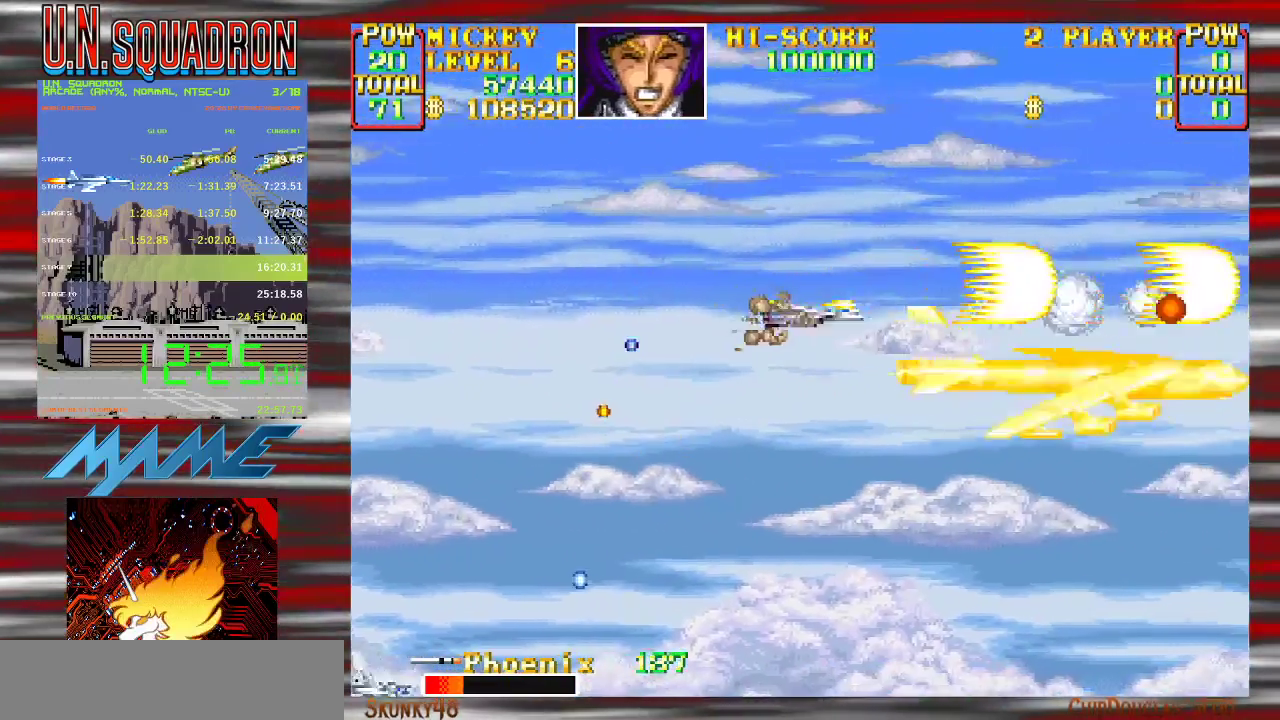
{"buttons": ["Y"], "events": [[50, "B", "down"], [183, "B", "up"], [333, "B", "down"], [450, "B", "up"]]}
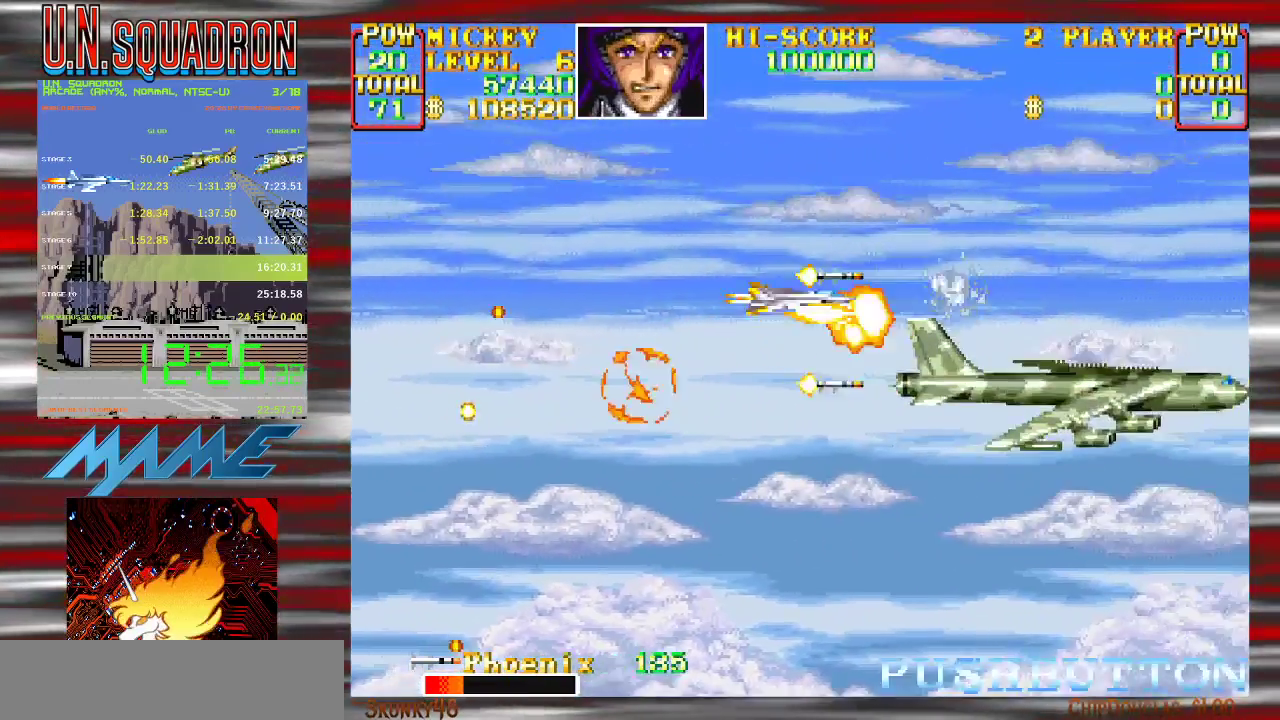
{"buttons": ["Y"], "events": [[217, "Y", "up"], [300, "Y", "down"]]}
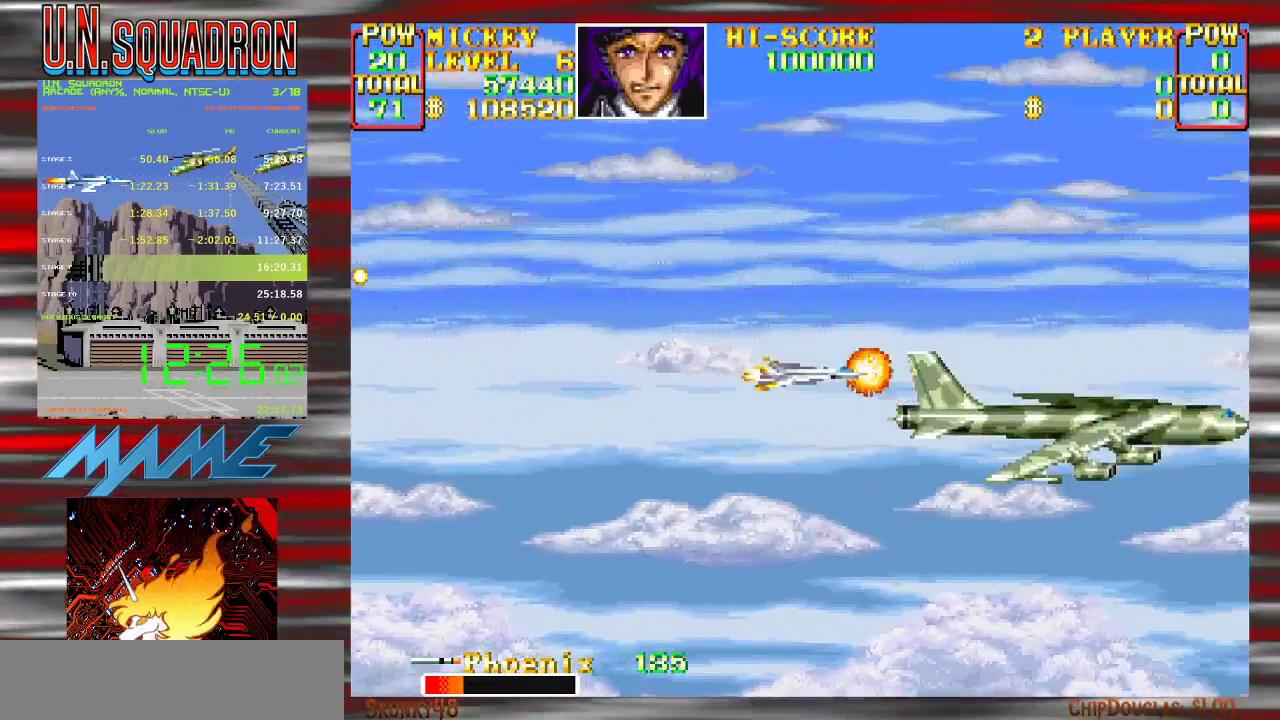
{"buttons": ["B", "Y"], "events": [[33, "B", "down"], [167, "B", "up"], [333, "B", "down"]]}
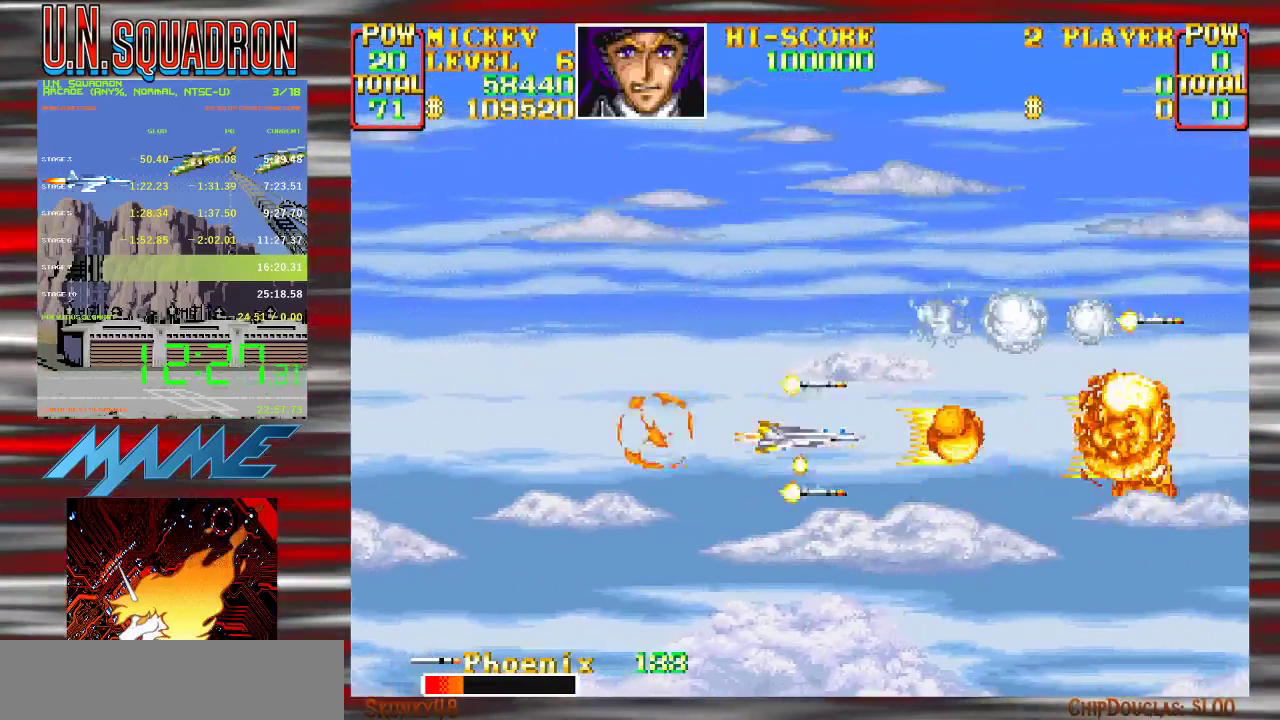
{"buttons": ["Y"], "events": [[17, "B", "up"], [183, "B", "down"], [333, "B", "up"], [350, "Y", "up"], [417, "Y", "down"]]}
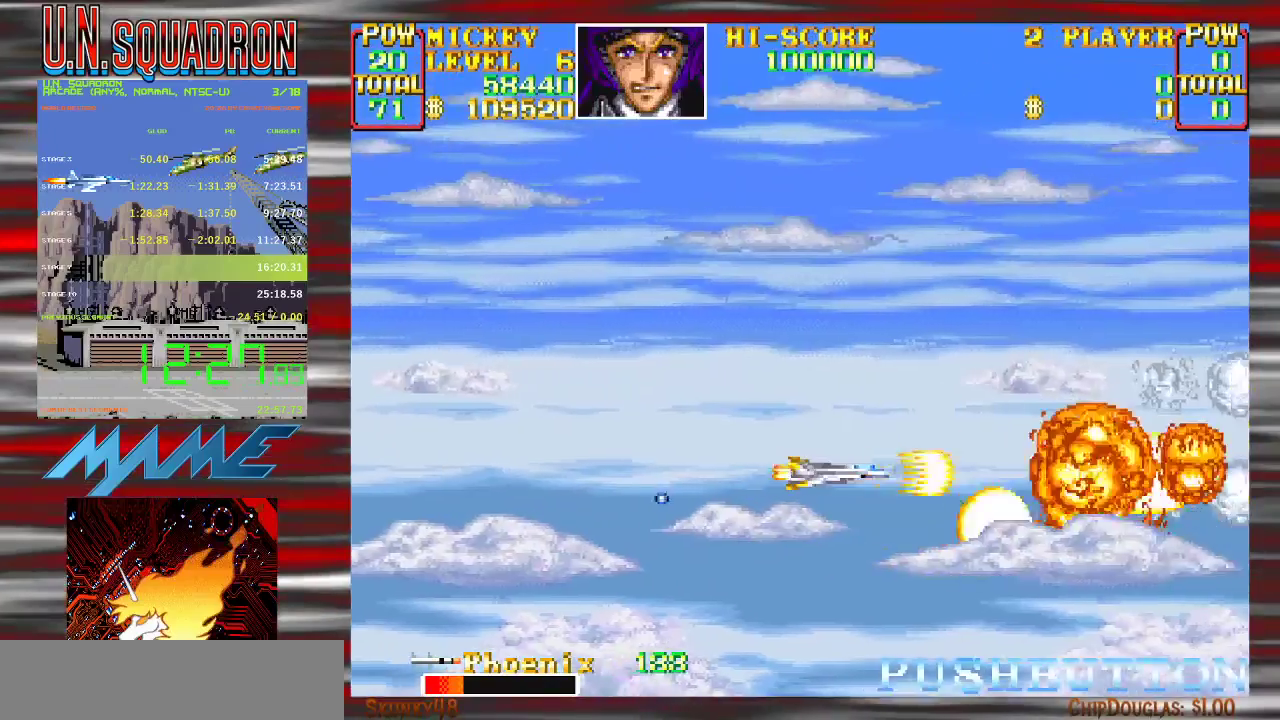
{"buttons": ["Y"], "events": []}
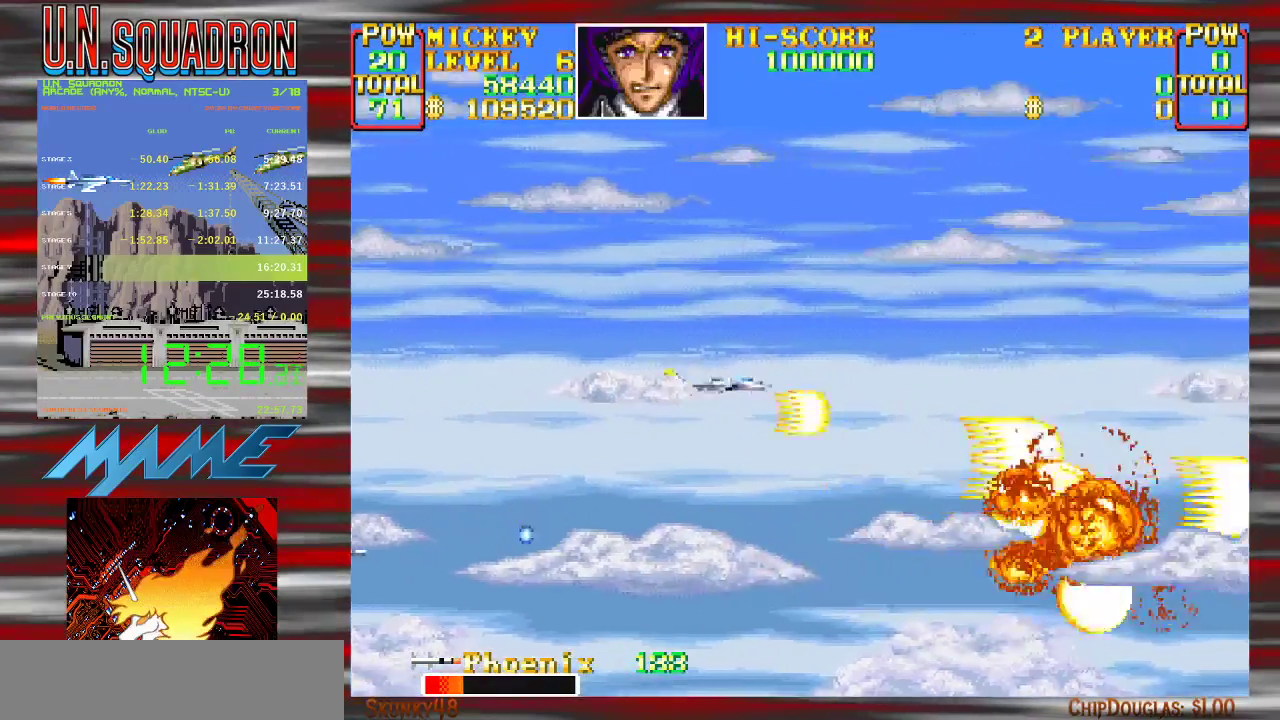
{"buttons": ["Y"], "events": []}
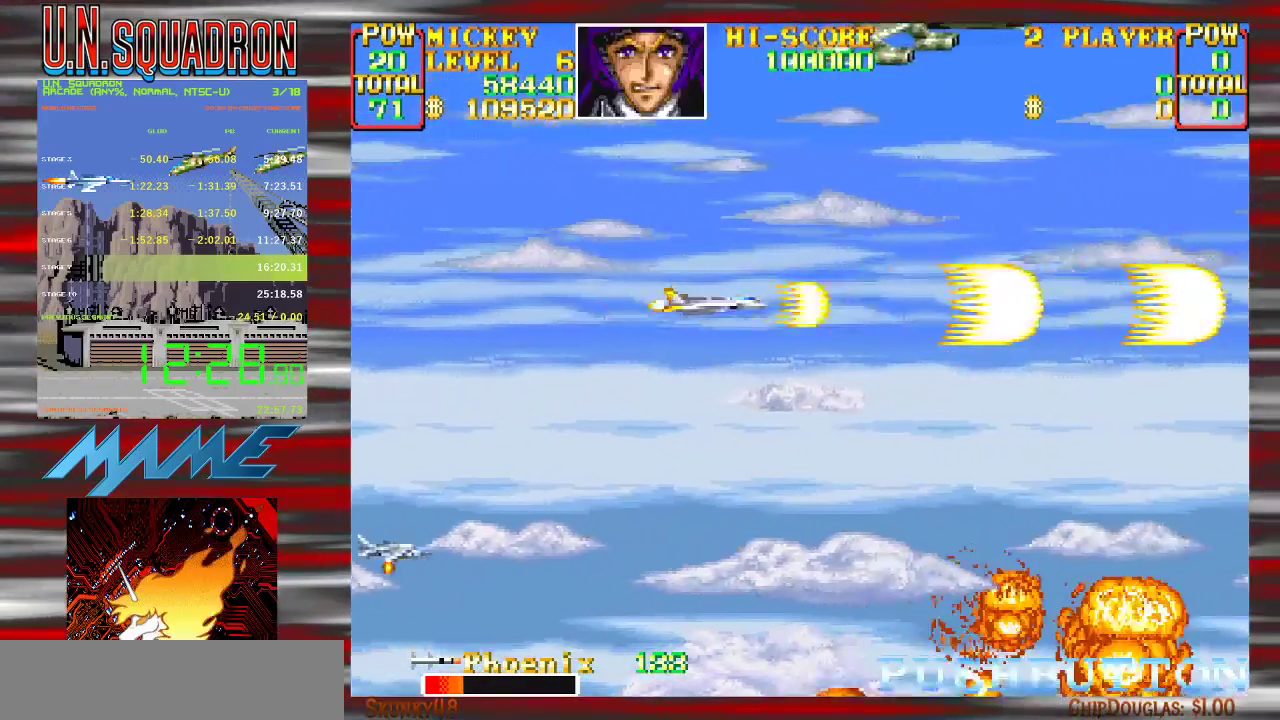
{"buttons": ["Y"], "events": []}
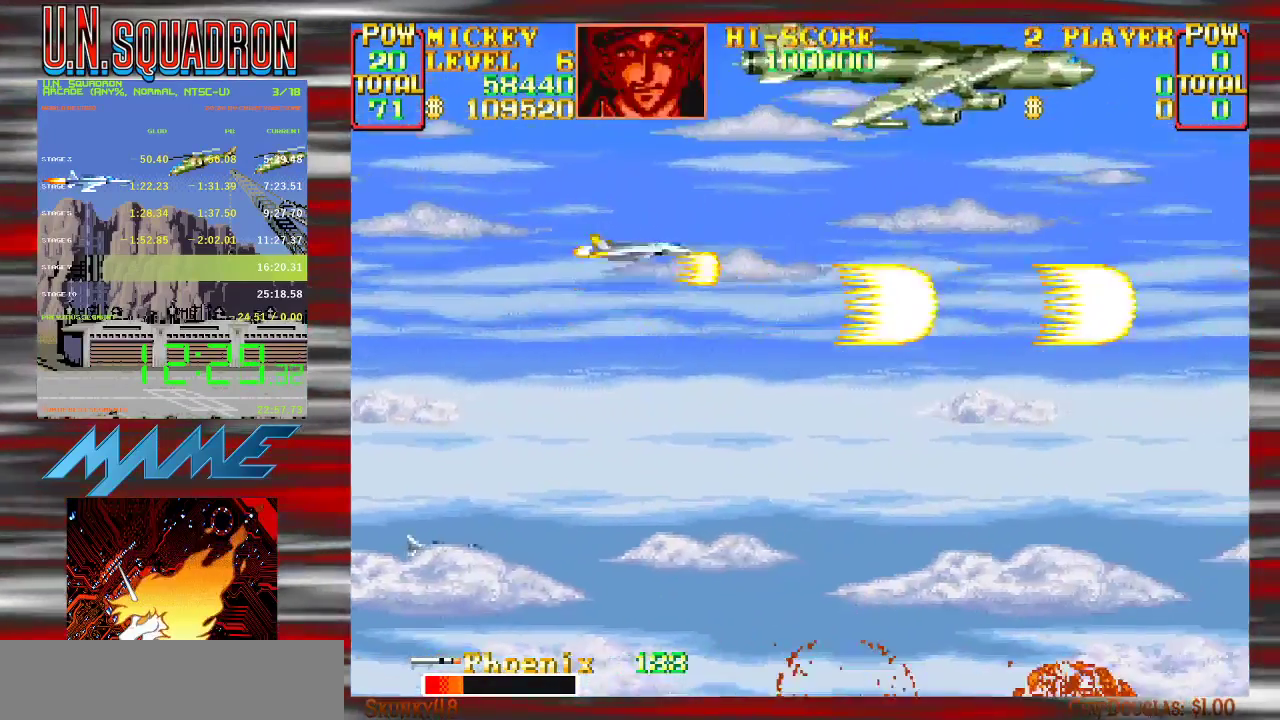
{"buttons": ["B", "Y"], "events": [[183, "Y", "up"], [233, "Y", "down"], [433, "B", "down"]]}
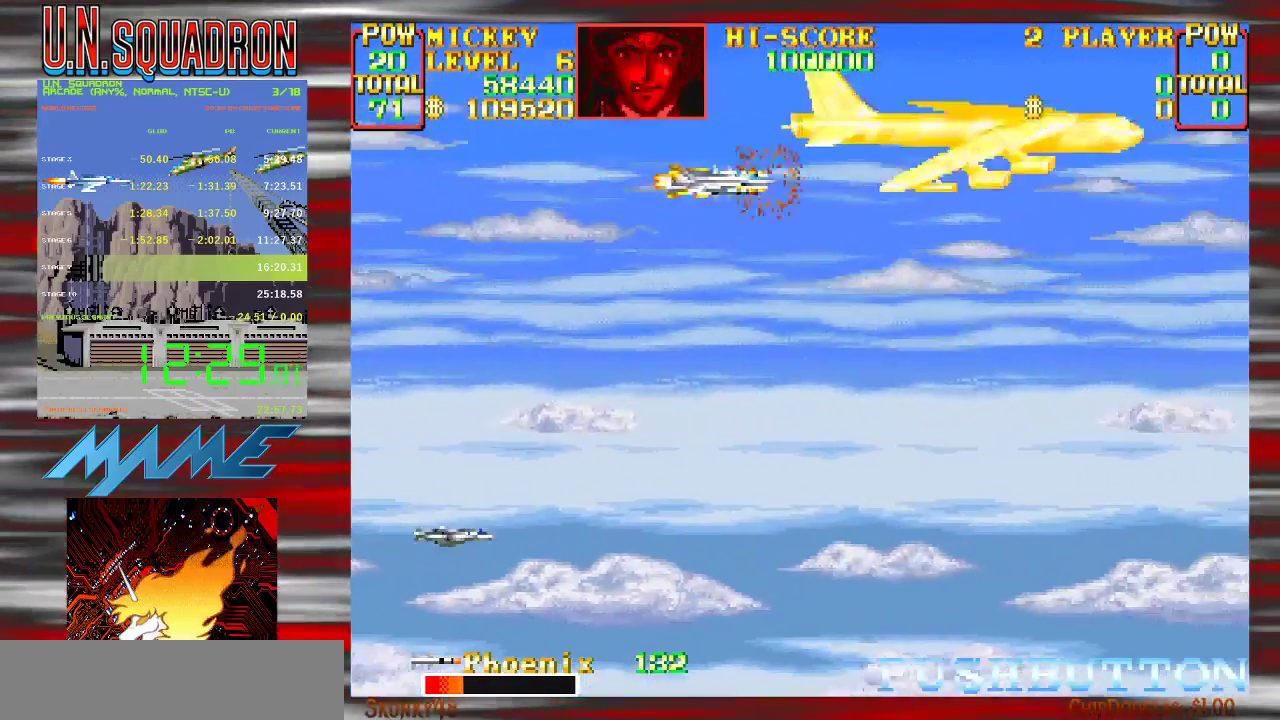
{"buttons": ["Y"], "events": [[100, "B", "up"], [283, "B", "down"], [433, "B", "up"]]}
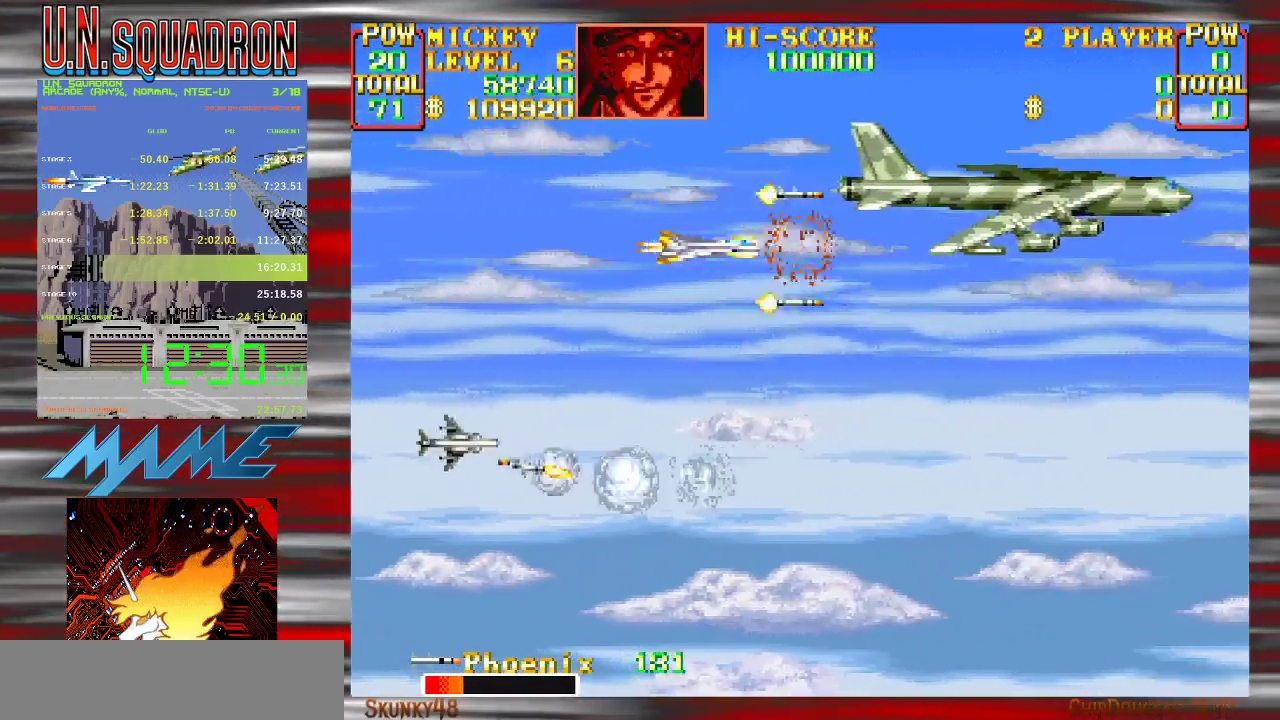
{"buttons": ["B", "Y"], "events": [[33, "B", "down"], [200, "B", "up"], [217, "Y", "up"], [267, "Y", "down"], [467, "B", "down"]]}
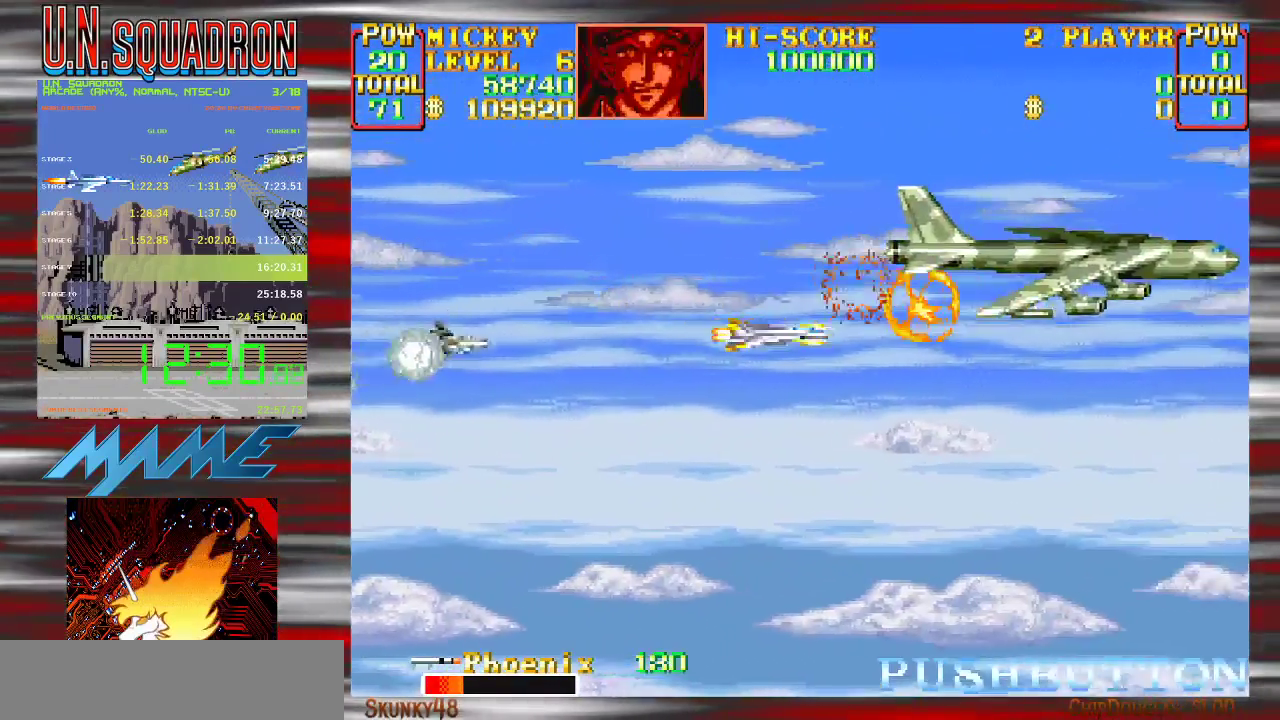
{"buttons": [], "events": [[117, "B", "up"], [283, "B", "down"], [417, "B", "up"], [500, "Y", "up"]]}
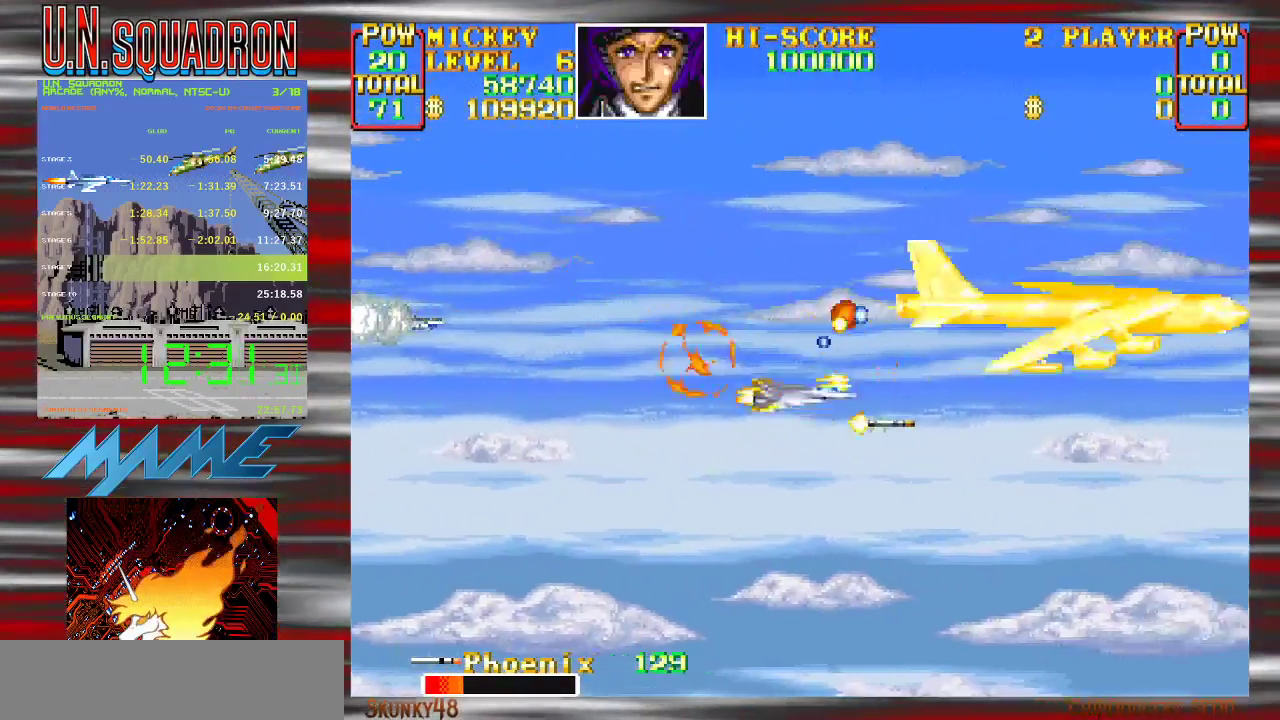
{"buttons": ["Y"], "events": [[67, "Y", "down"], [317, "B", "down"], [467, "B", "up"]]}
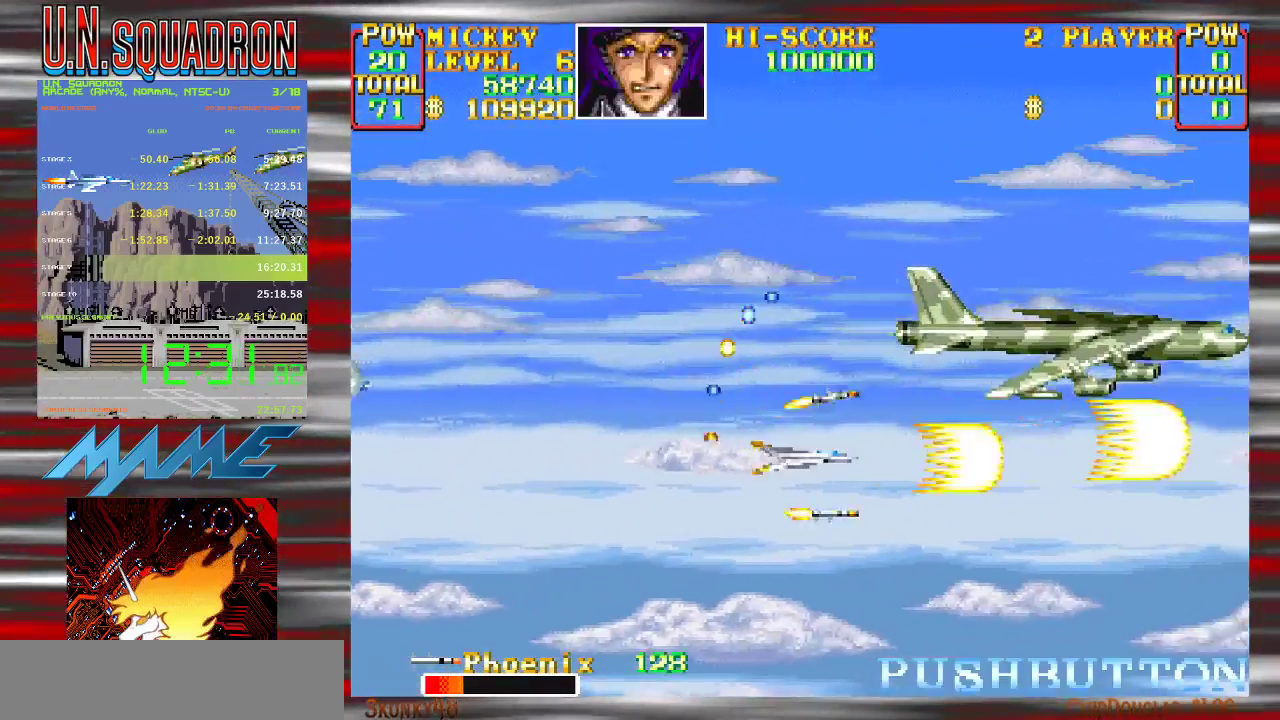
{"buttons": ["Y"], "events": [[83, "Y", "up"], [133, "Y", "down"]]}